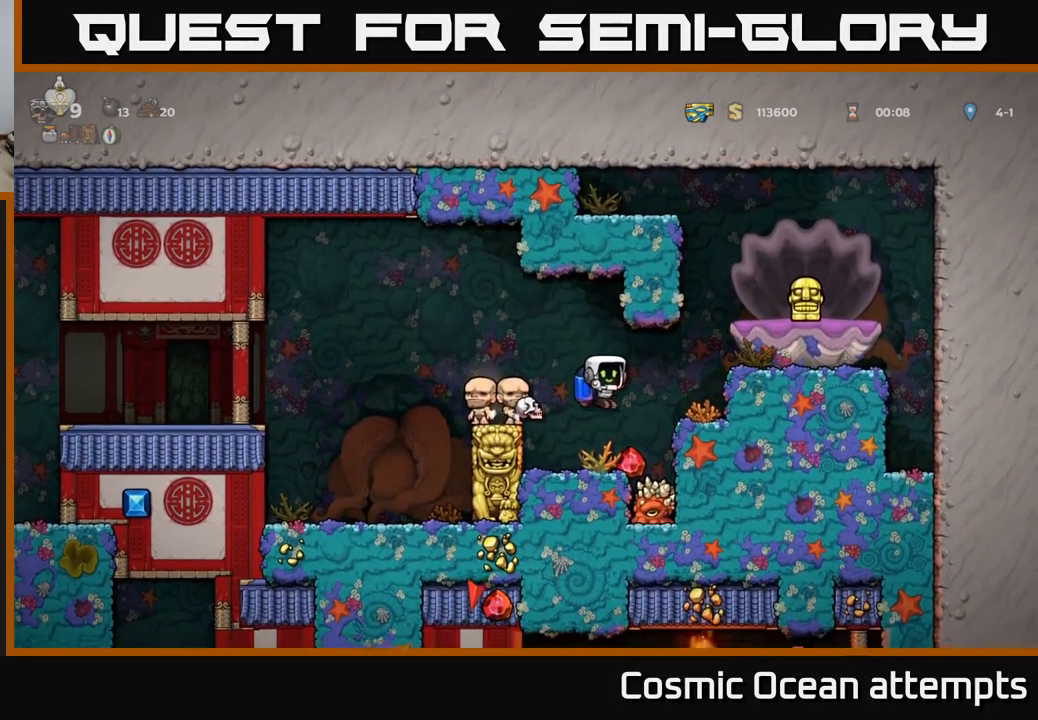
Gameplay with a controller (Xbox layout); each line is a JSON object with the inputs held at the frame after it. "events" lists button and stick changes between this image and that frame as [ms after this image, input, new state], when the widget could be followed in between.
{"buttons": [], "left_stick": "center", "right_stick": "center", "events": [[67, "A", "up"], [83, "DPAD_RIGHT", "down"], [150, "DPAD_RIGHT", "up"]]}
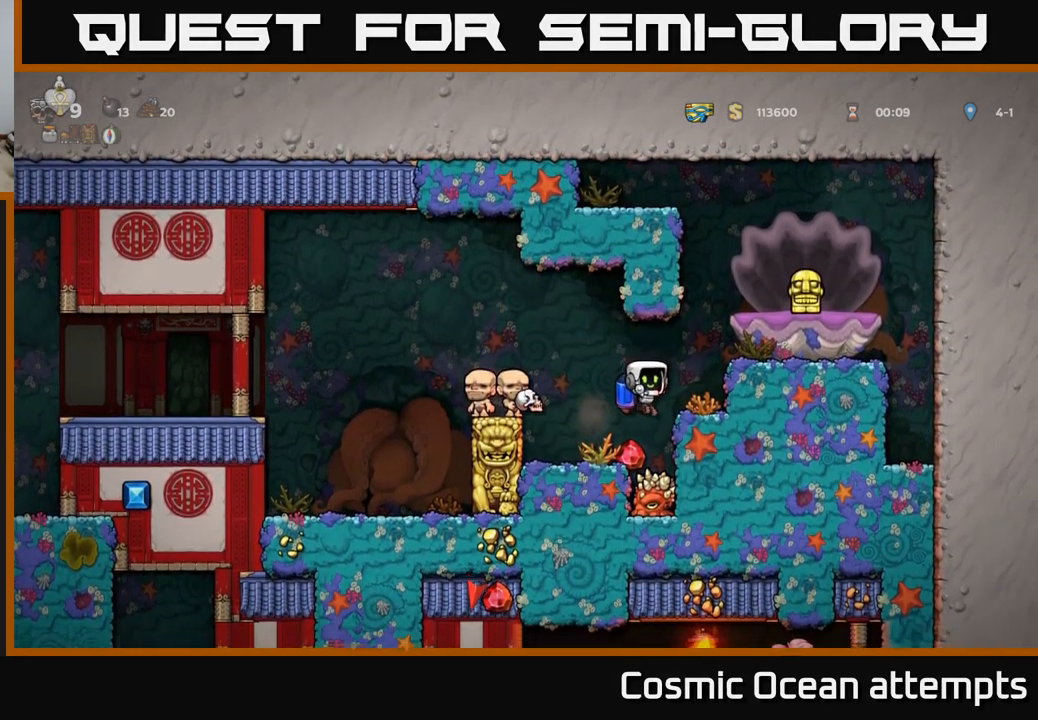
{"buttons": [], "left_stick": "center", "right_stick": "center", "events": []}
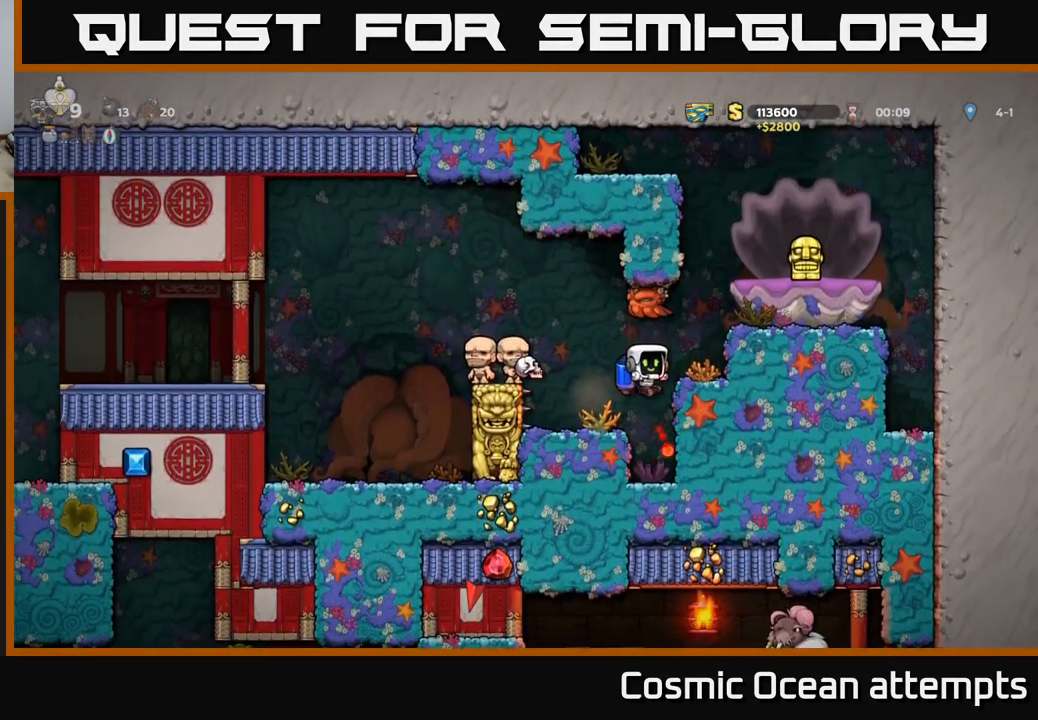
{"buttons": ["A"], "left_stick": "center", "right_stick": "center", "events": [[150, "DPAD_RIGHT", "down"], [233, "DPAD_RIGHT", "up"], [467, "A", "down"]]}
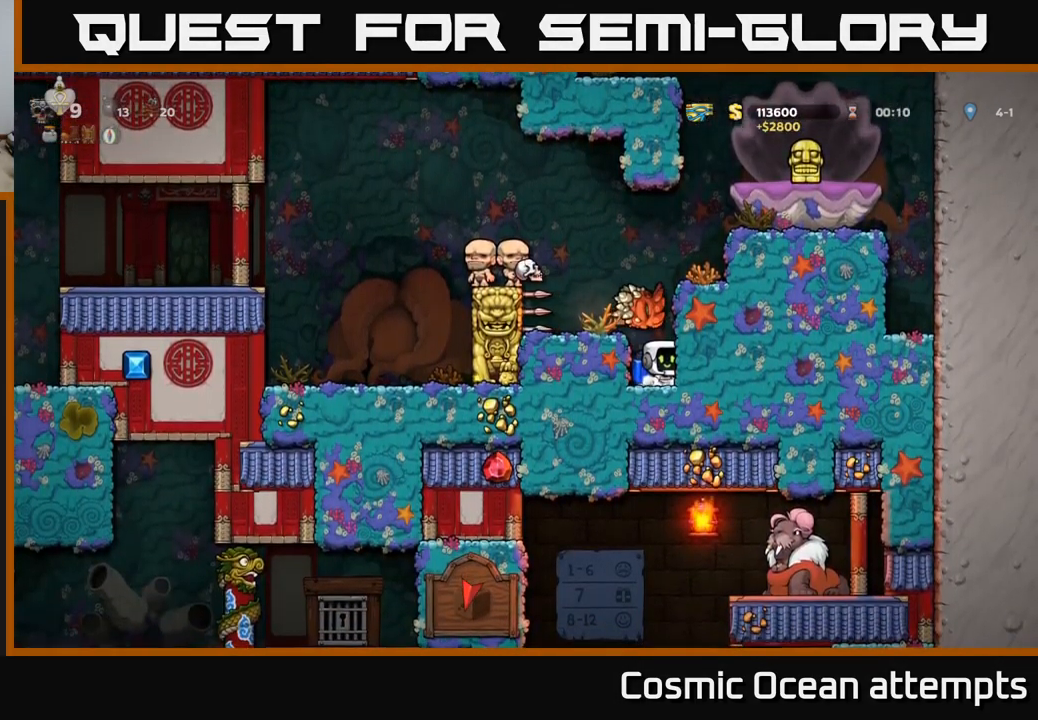
{"buttons": [], "left_stick": "center", "right_stick": "center", "events": [[83, "A", "up"], [150, "A", "down"], [317, "A", "up"], [333, "DPAD_RIGHT", "down"], [433, "DPAD_RIGHT", "up"]]}
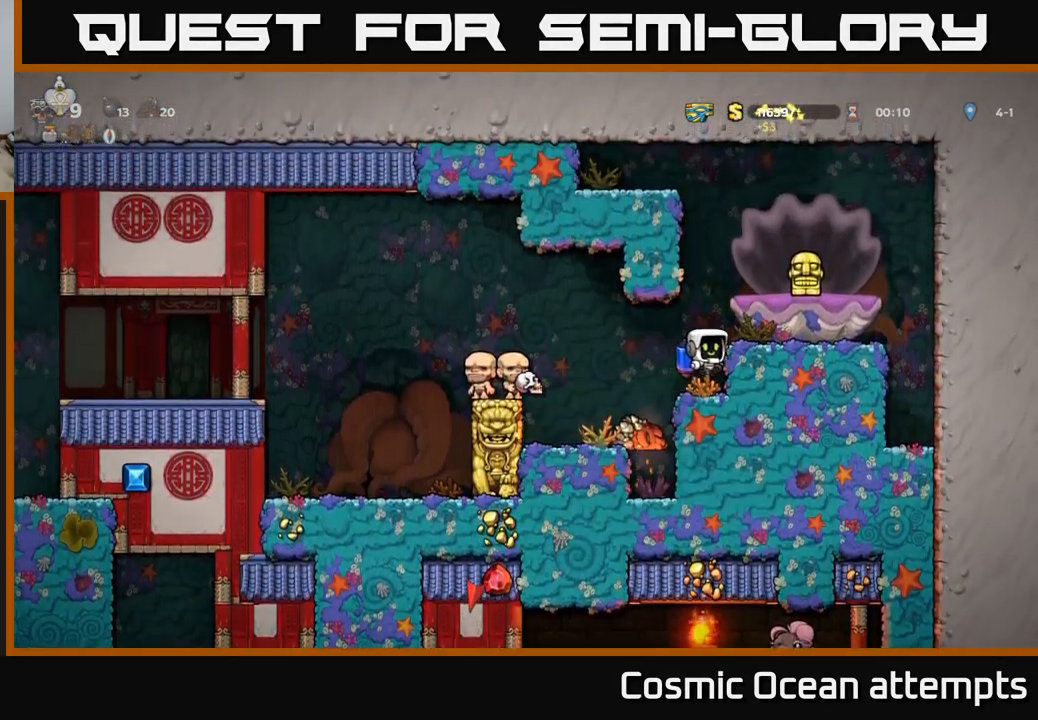
{"buttons": [], "left_stick": "center", "right_stick": "center", "events": [[234, "A", "down"], [367, "A", "up"]]}
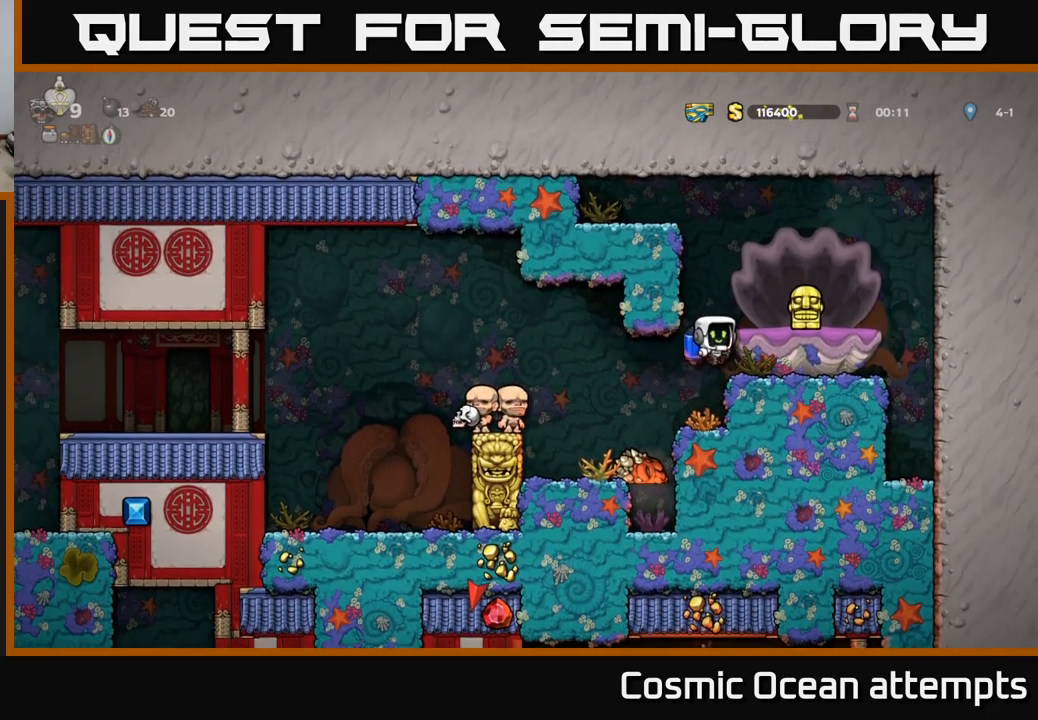
{"buttons": ["A"], "left_stick": "center", "right_stick": "center", "events": [[350, "A", "down"]]}
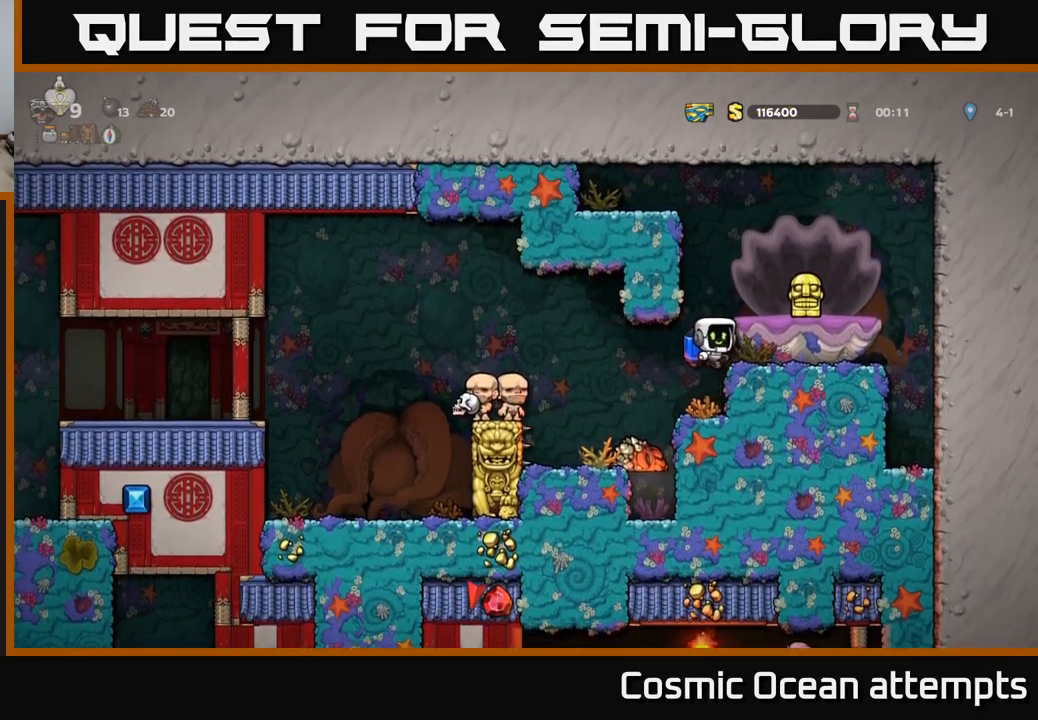
{"buttons": [], "left_stick": "center", "right_stick": "center", "events": [[17, "A", "up"], [200, "DPAD_RIGHT", "down"], [250, "DPAD_RIGHT", "up"]]}
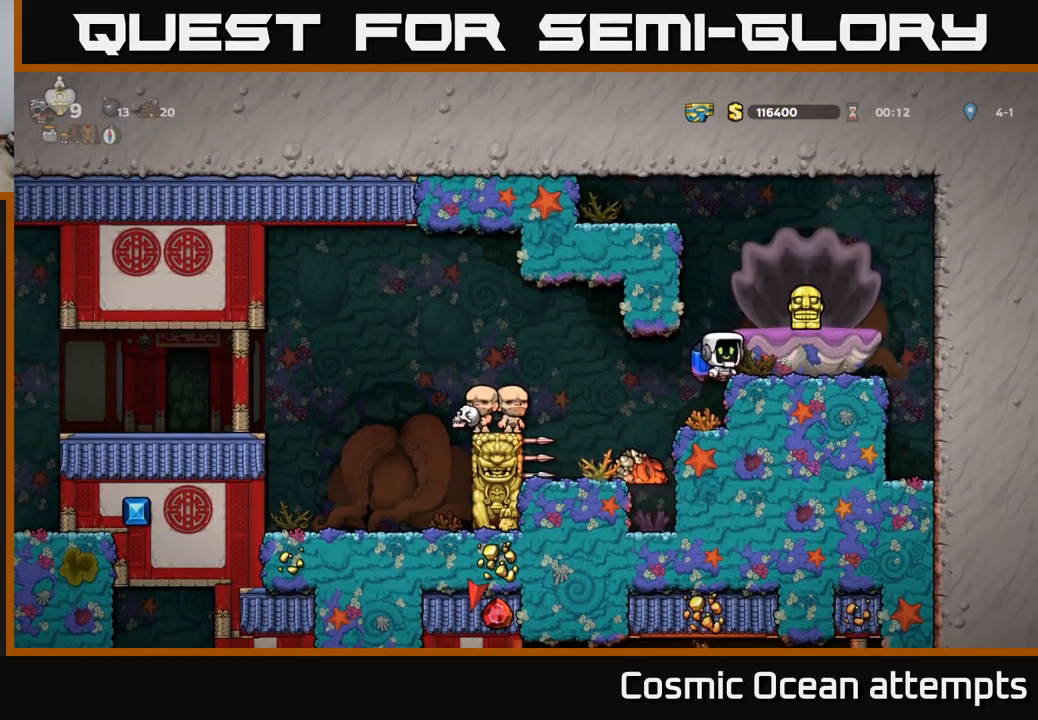
{"buttons": [], "left_stick": "center", "right_stick": "center", "events": [[50, "A", "down"], [234, "A", "up"]]}
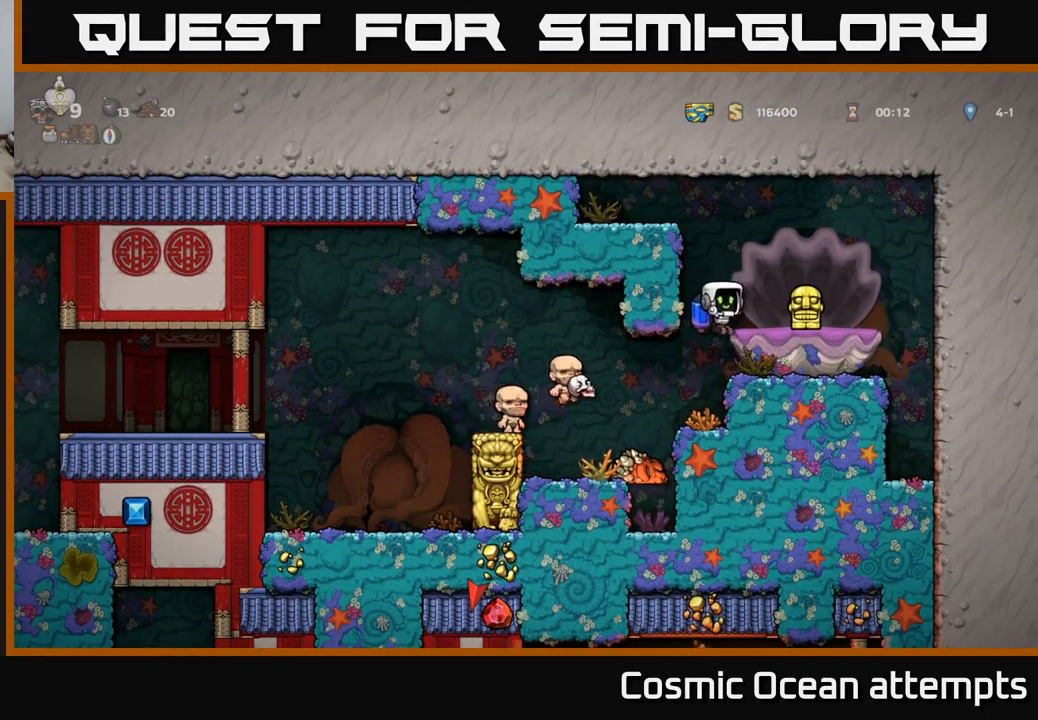
{"buttons": [], "left_stick": "center", "right_stick": "center", "events": [[367, "A", "down"], [484, "A", "up"]]}
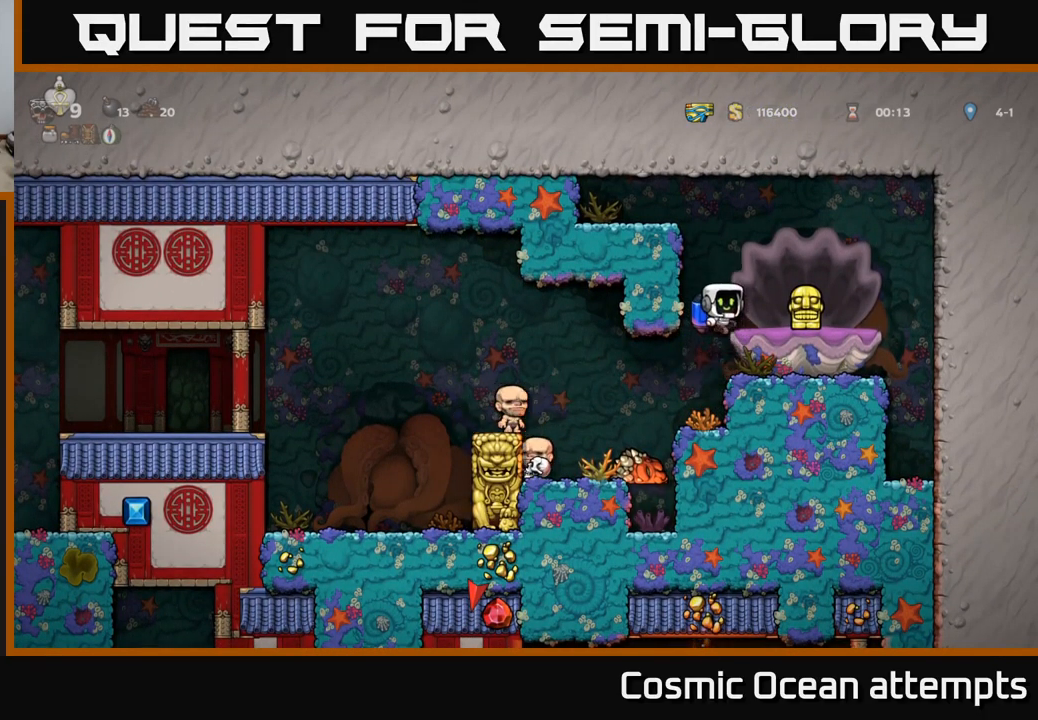
{"buttons": [], "left_stick": "center", "right_stick": "center", "events": []}
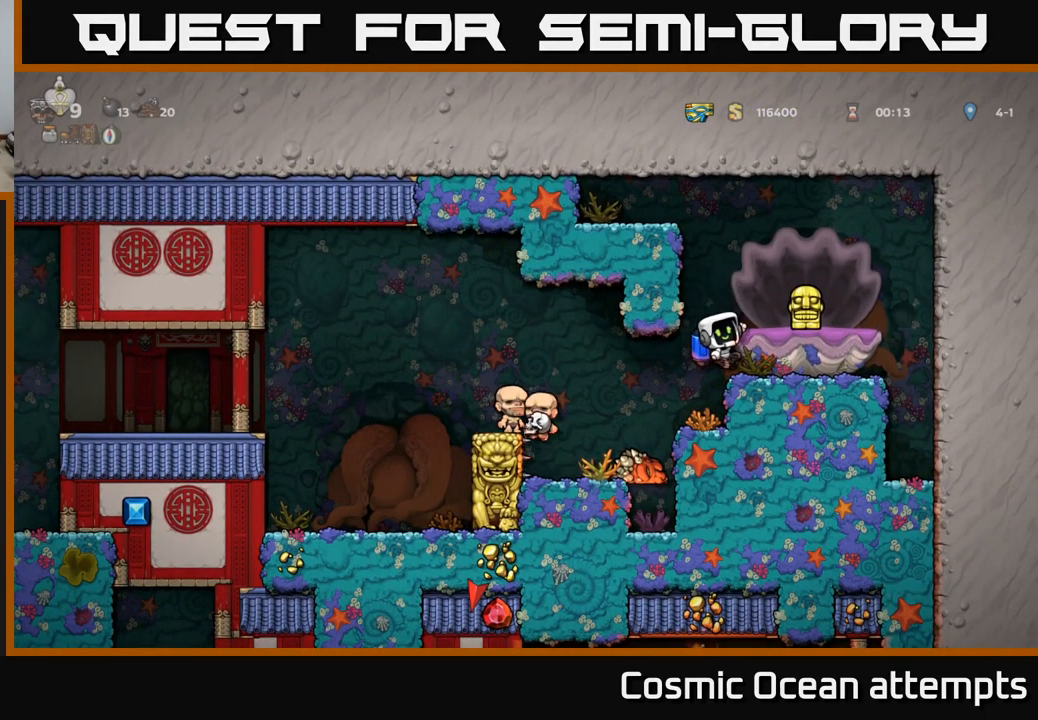
{"buttons": [], "left_stick": "center", "right_stick": "center", "events": [[34, "A", "down"], [117, "A", "up"], [150, "DPAD_RIGHT", "down"], [184, "DPAD_RIGHT", "up"]]}
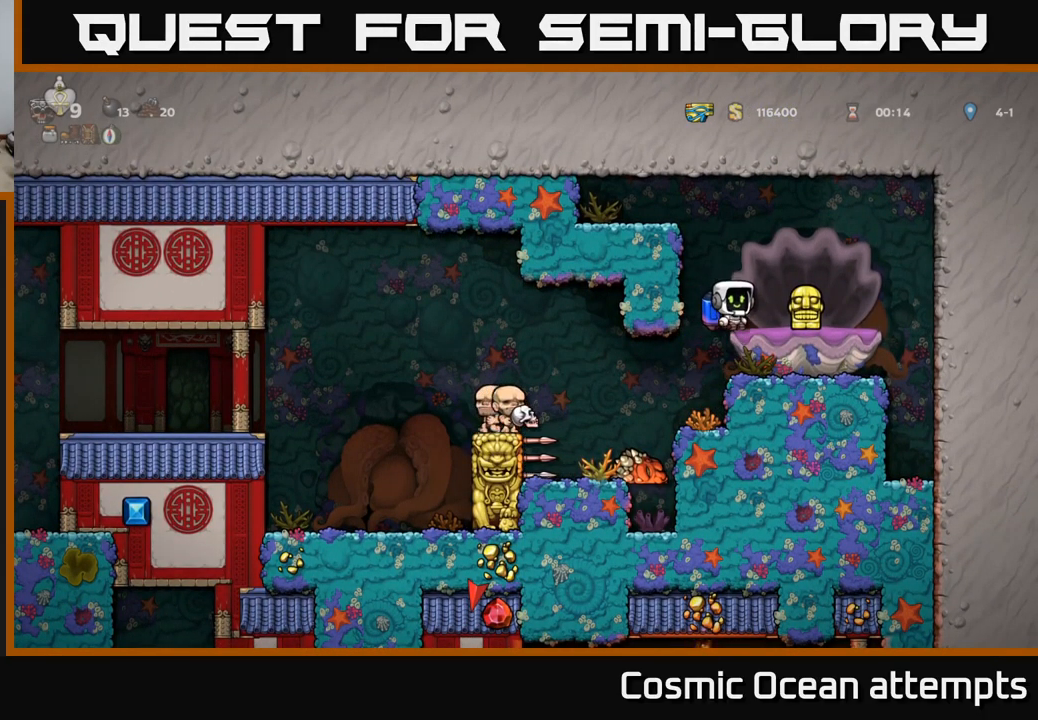
{"buttons": [], "left_stick": "center", "right_stick": "center", "events": [[134, "X", "down"], [234, "X", "up"]]}
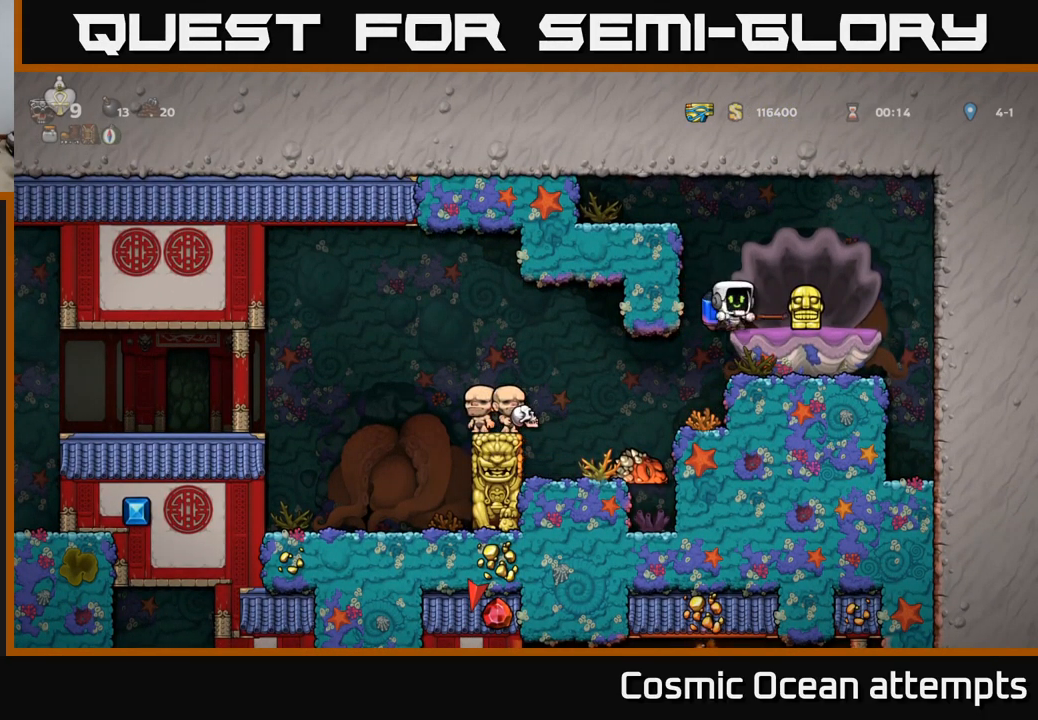
{"buttons": ["X"], "left_stick": "center", "right_stick": "center", "events": [[217, "A", "down"], [350, "A", "up"], [434, "X", "down"]]}
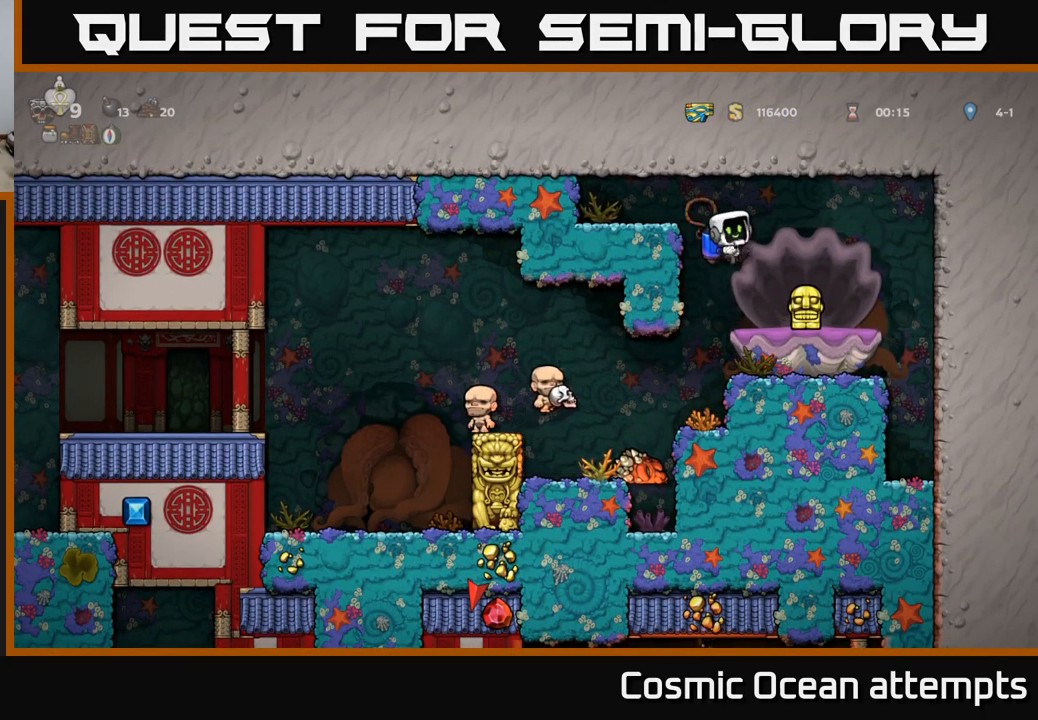
{"buttons": [], "left_stick": "center", "right_stick": "center", "events": [[34, "X", "up"], [50, "DPAD_RIGHT", "down"], [84, "DPAD_RIGHT", "up"], [217, "DPAD_LEFT", "down"], [267, "A", "down"], [450, "DPAD_LEFT", "up"], [467, "A", "up"]]}
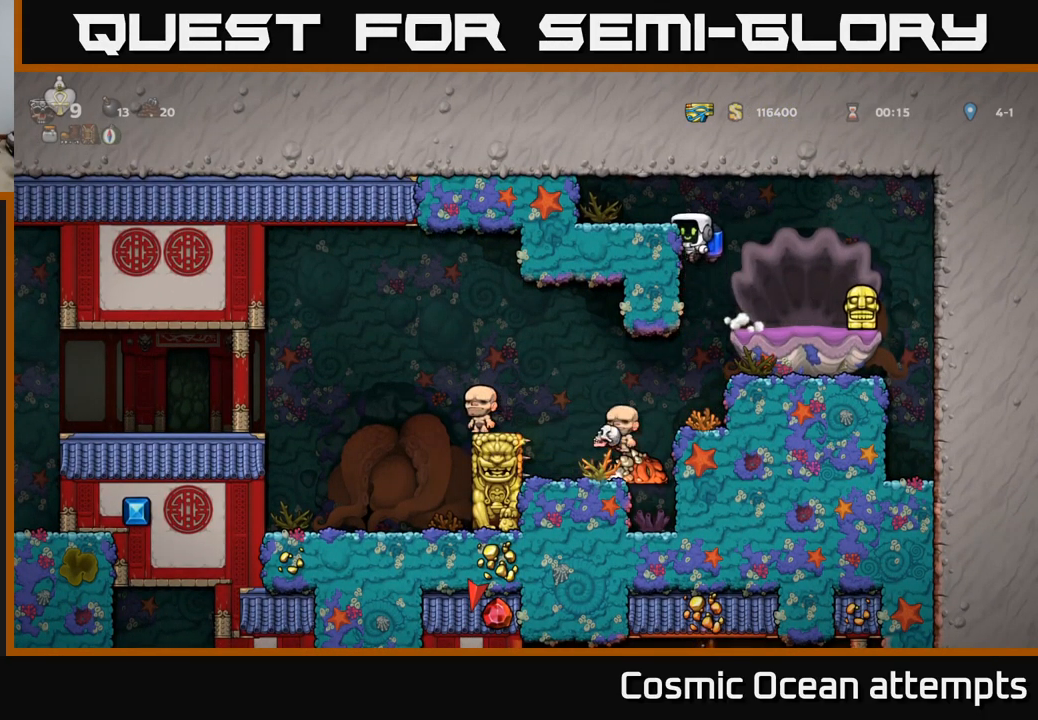
{"buttons": [], "left_stick": "center", "right_stick": "center", "events": [[101, "A", "down"], [217, "DPAD_RIGHT", "down"], [234, "A", "up"], [334, "A", "down"], [434, "A", "up"], [451, "DPAD_RIGHT", "up"]]}
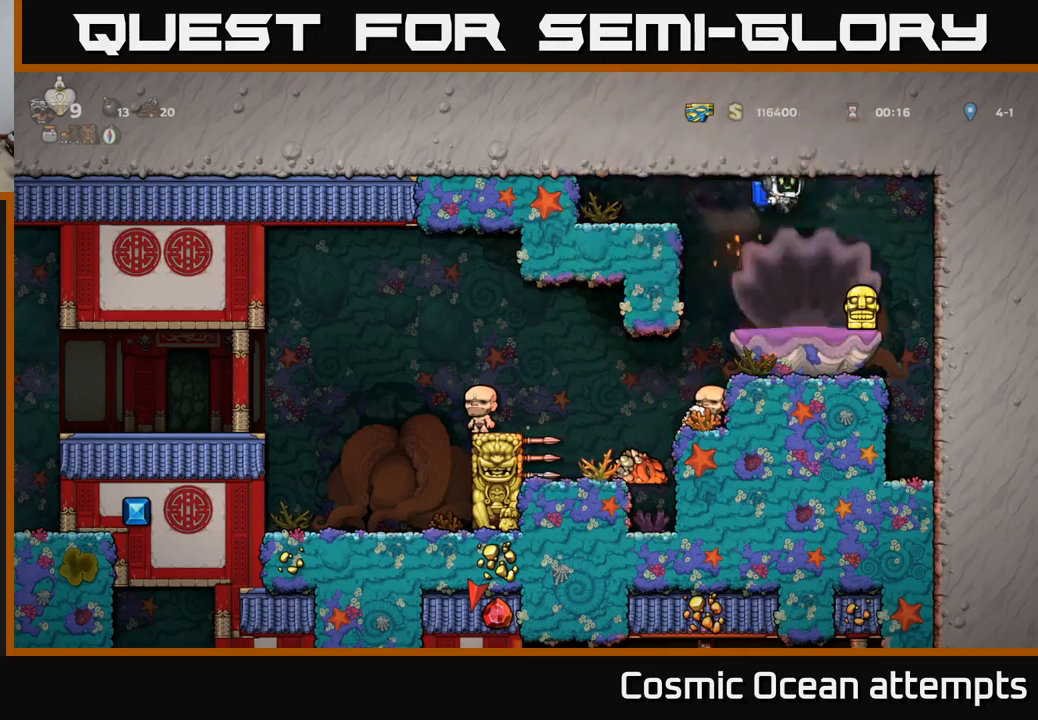
{"buttons": ["DPAD_LEFT"], "left_stick": "center", "right_stick": "center", "events": [[17, "A", "down"], [17, "DPAD_LEFT", "down"], [117, "A", "up"], [200, "A", "down"], [350, "A", "up"]]}
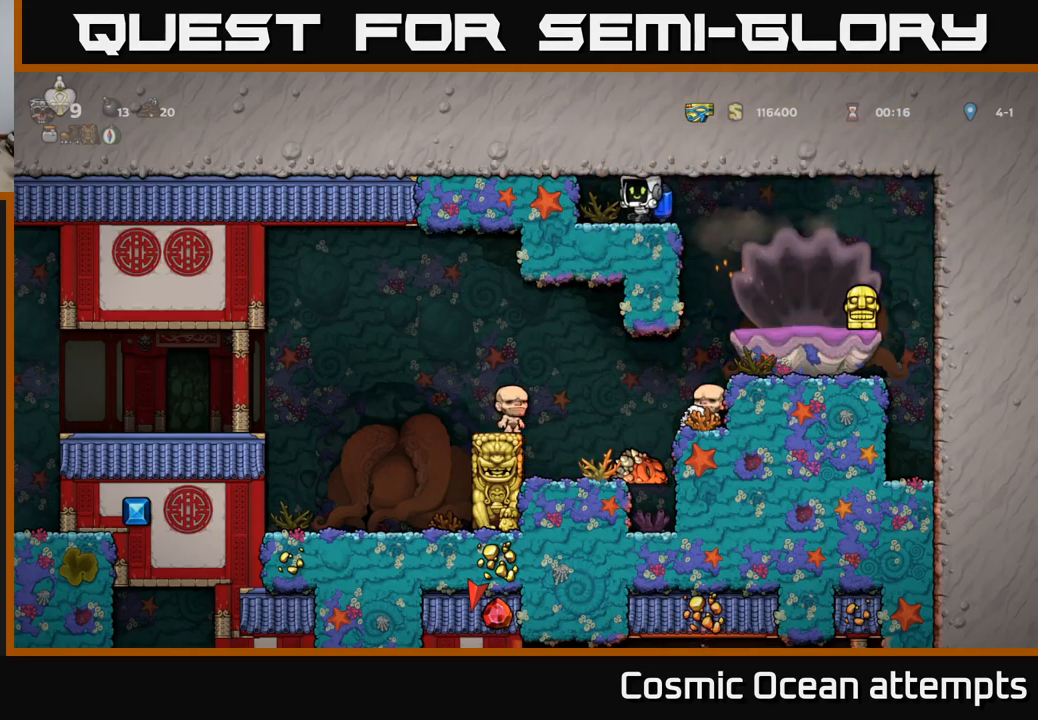
{"buttons": [], "left_stick": "center", "right_stick": "center", "events": [[17, "DPAD_LEFT", "up"]]}
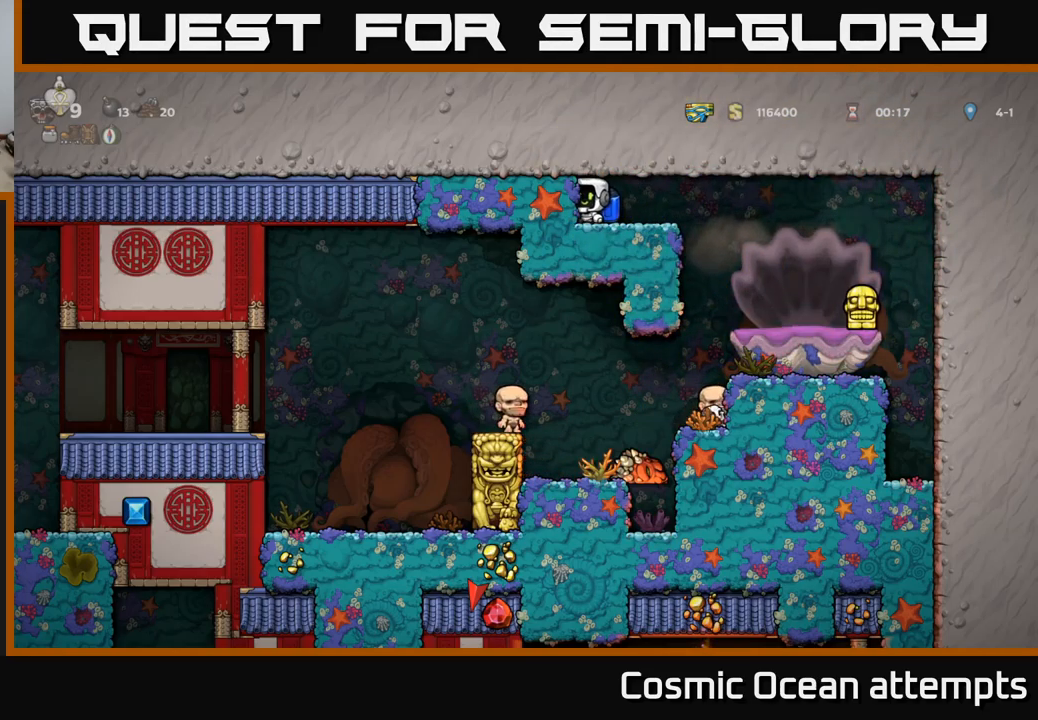
{"buttons": ["DPAD_RIGHT"], "left_stick": "center", "right_stick": "center", "events": [[433, "DPAD_RIGHT", "down"]]}
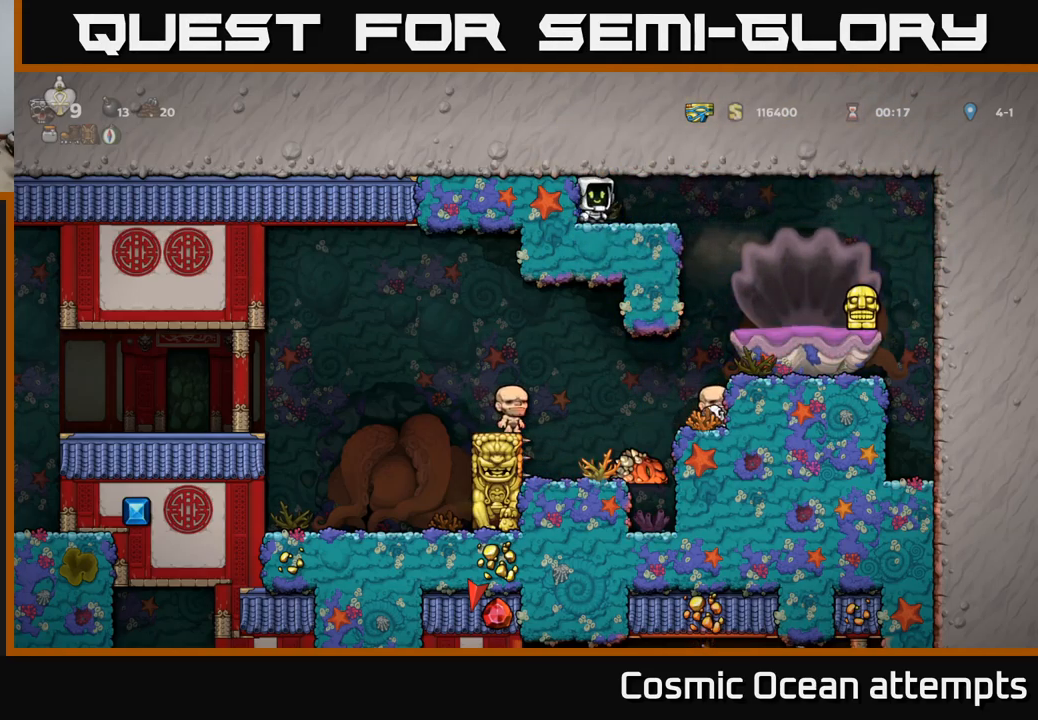
{"buttons": [], "left_stick": "center", "right_stick": "center", "events": [[33, "A", "down"], [117, "A", "up"], [200, "A", "down"], [283, "A", "up"], [367, "A", "down"], [467, "A", "up"], [483, "DPAD_RIGHT", "up"]]}
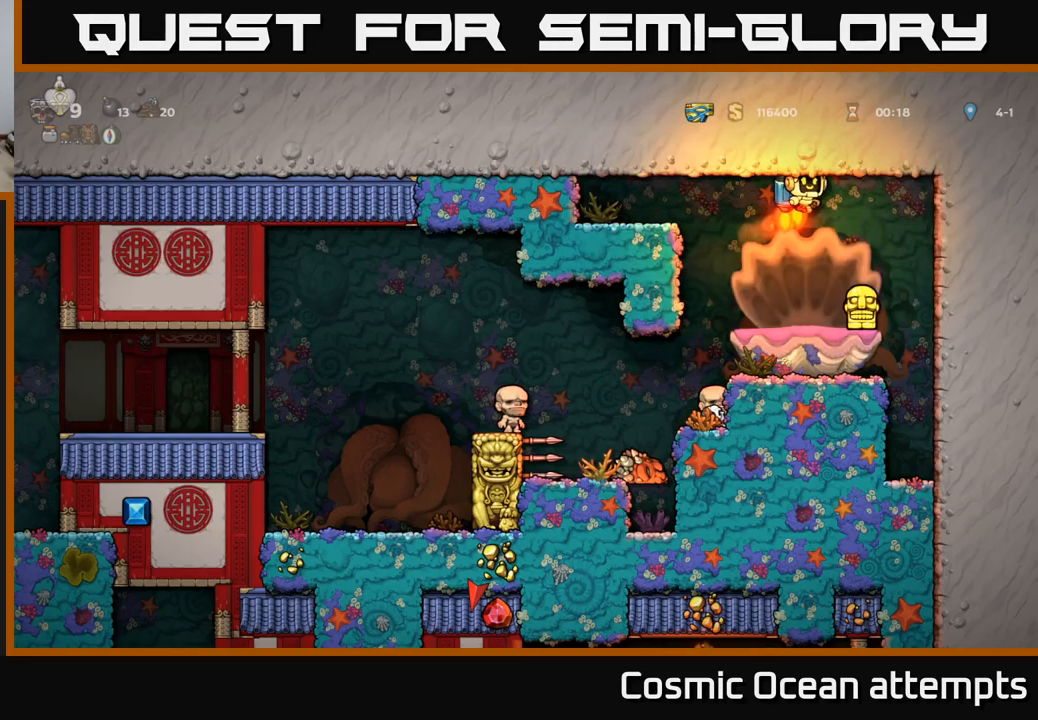
{"buttons": ["DPAD_RIGHT"], "left_stick": "center", "right_stick": "center", "events": [[17, "A", "down"], [117, "A", "up"], [233, "A", "down"], [333, "A", "up"], [450, "DPAD_RIGHT", "down"]]}
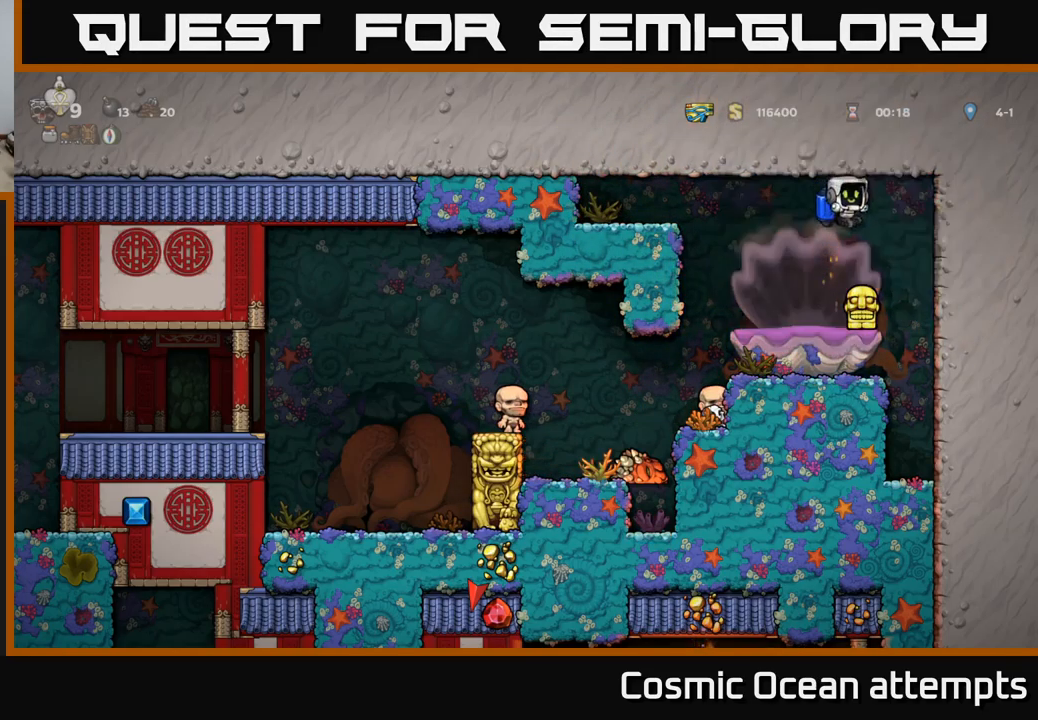
{"buttons": ["A"], "left_stick": "center", "right_stick": "center", "events": [[17, "DPAD_RIGHT", "up"], [283, "DPAD_DOWN", "down"], [333, "X", "down"], [383, "DPAD_DOWN", "up"], [450, "X", "up"], [483, "A", "down"]]}